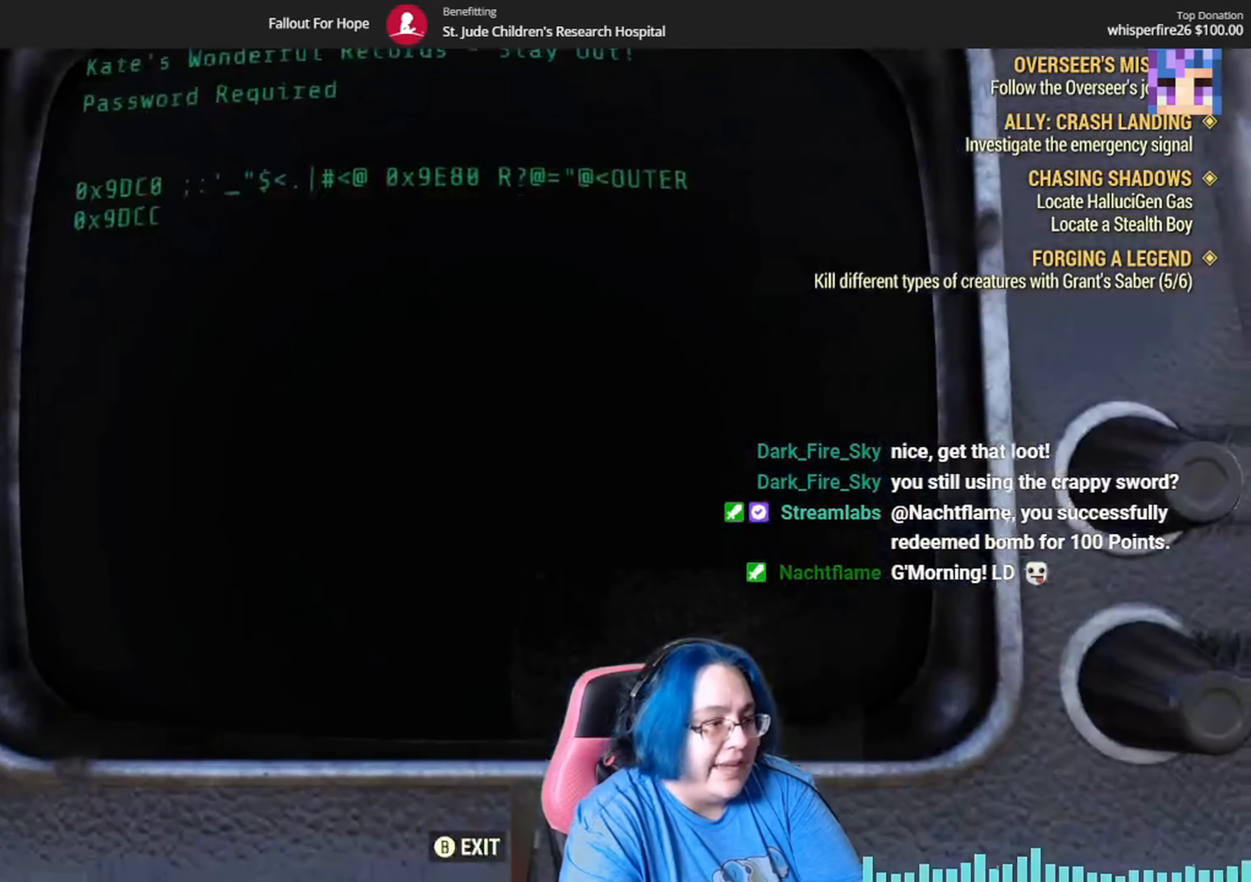
Gameplay with a controller (Xbox layout); each line is a JSON object with the inputs held at the frame after it. "events" lists button and stick changes between this image and that frame as [ms after this image, input, new state], when the widget could be followed in between.
{"buttons": [], "left_stick": "center", "right_stick": "center", "events": []}
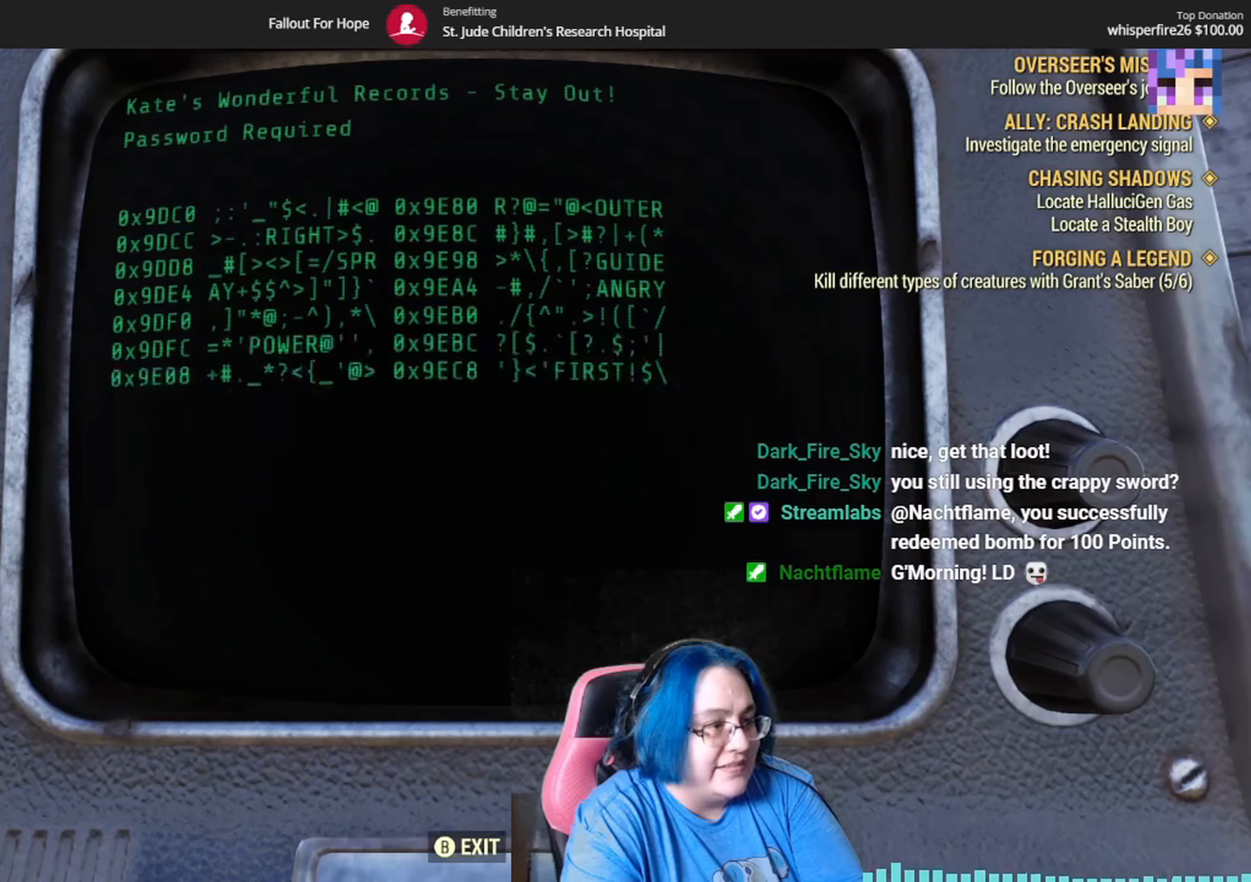
{"buttons": [], "left_stick": "center", "right_stick": "center", "events": []}
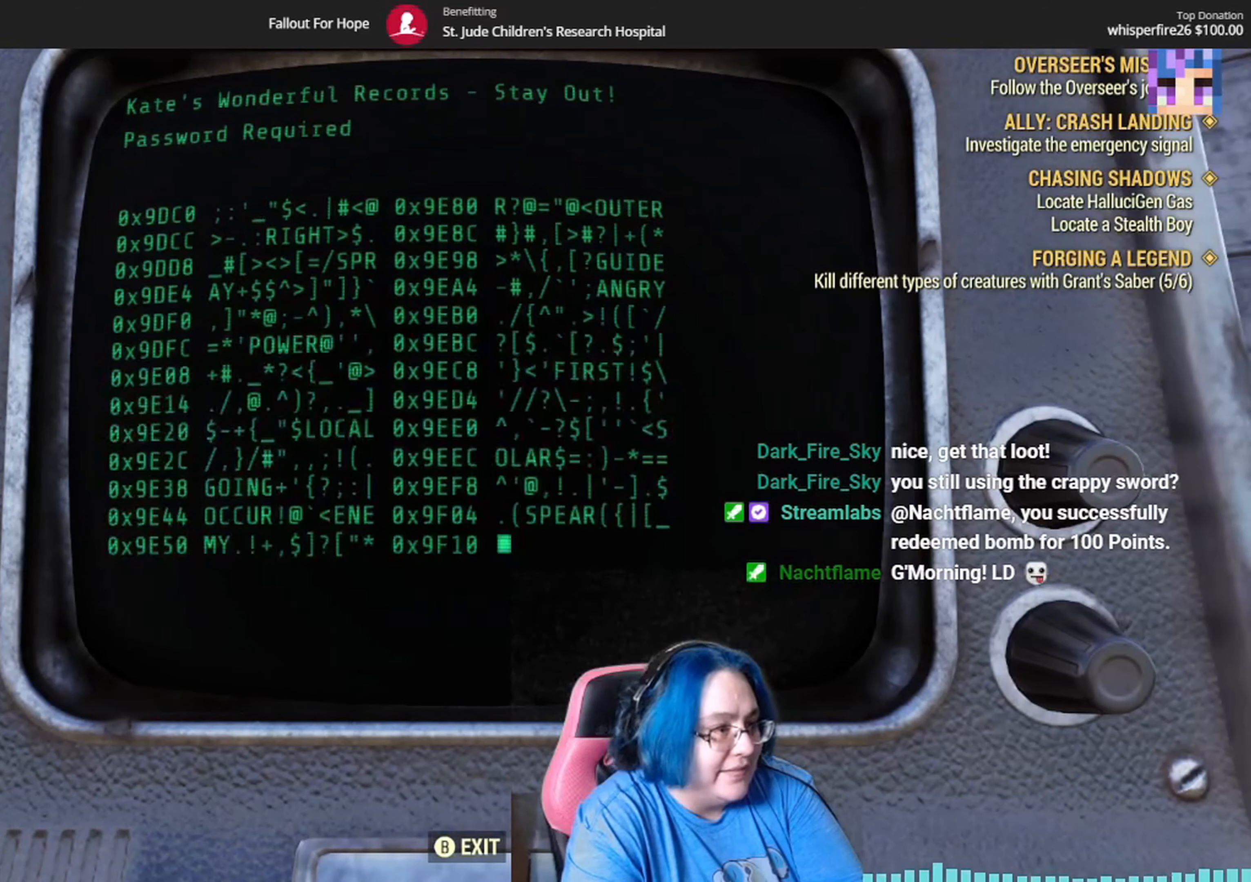
{"buttons": [], "left_stick": "center", "right_stick": "center", "events": [[200, "left_stick", "right"], [433, "left_stick", "center"]]}
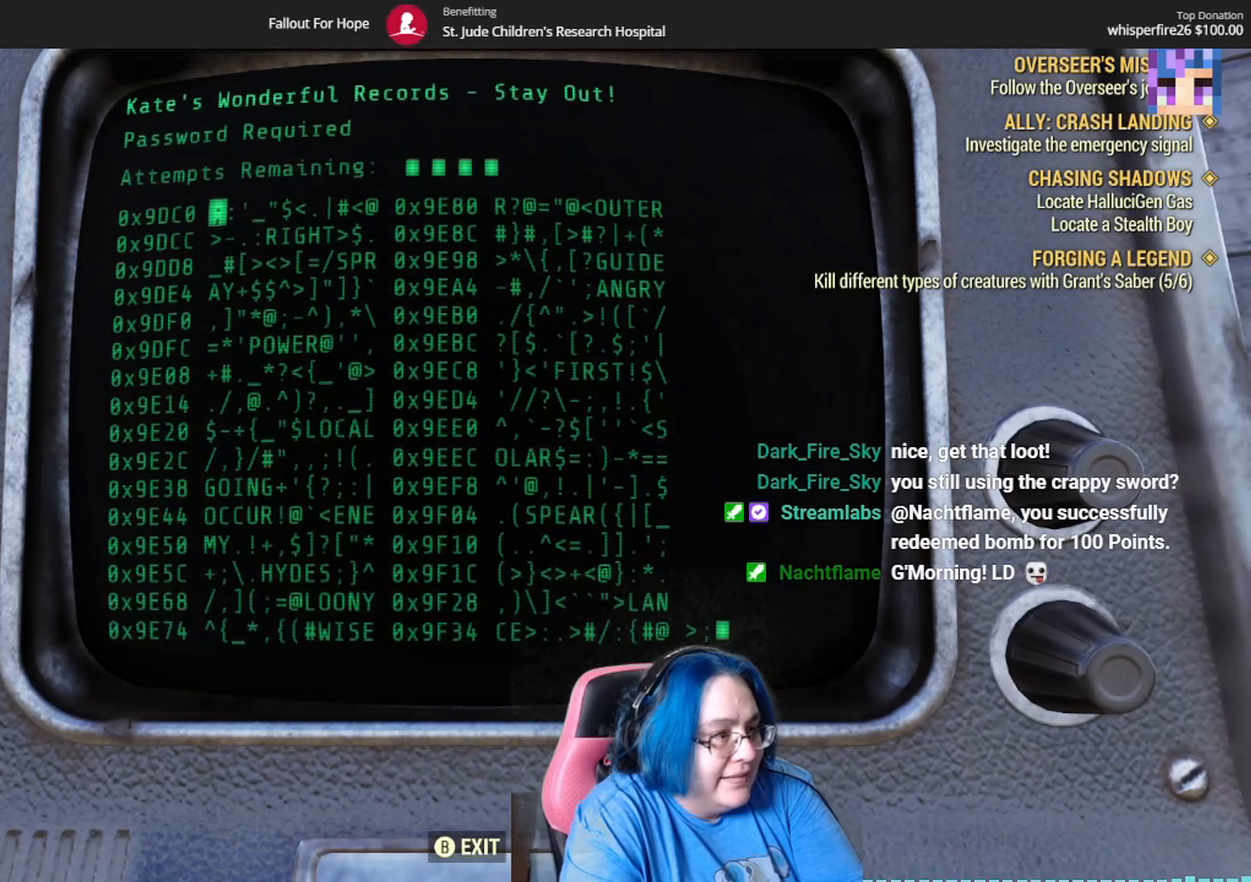
{"buttons": [], "left_stick": "right", "right_stick": "center", "events": [[134, "left_stick", "right"], [300, "left_stick", "center"], [401, "left_stick", "right"]]}
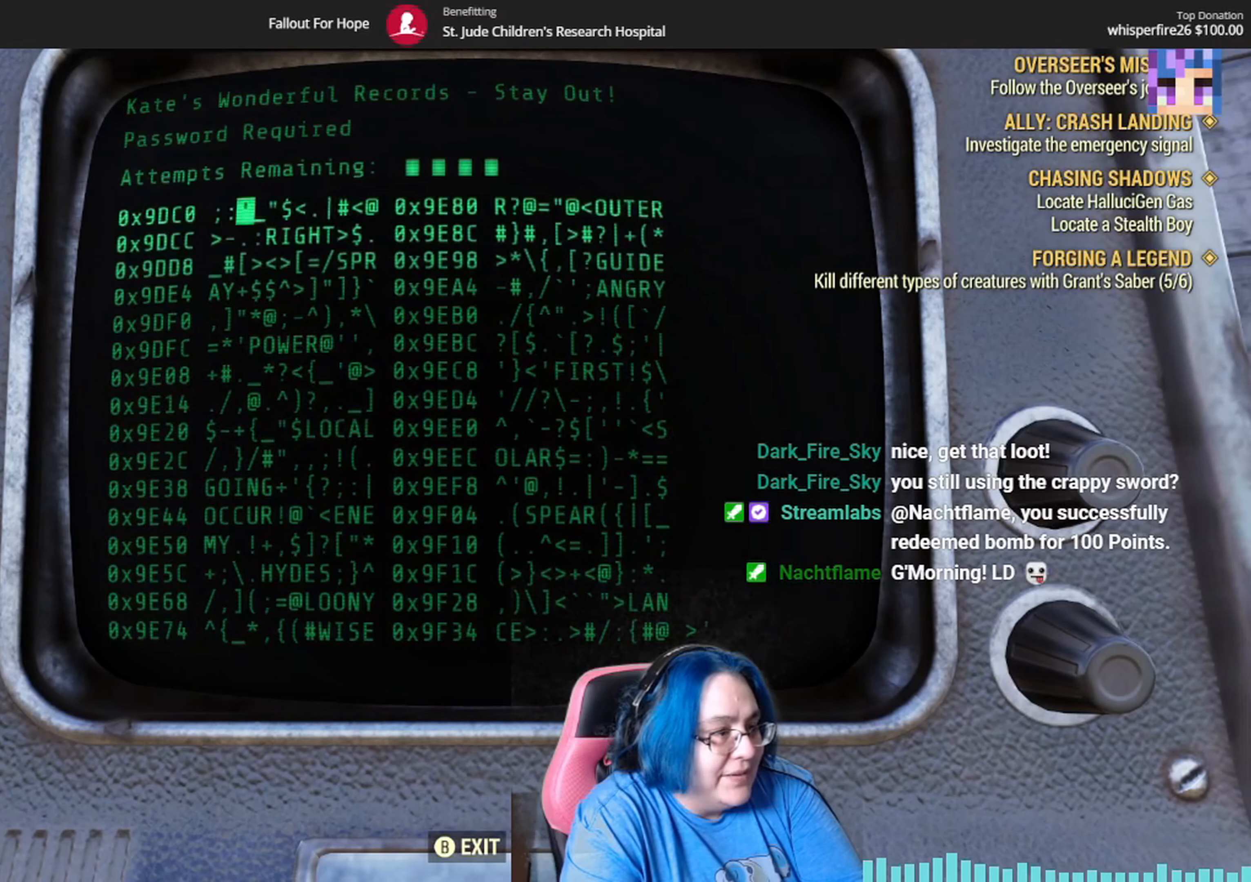
{"buttons": [], "left_stick": "down-right", "right_stick": "center", "events": [[100, "left_stick", "center"], [166, "left_stick", "right"], [367, "left_stick", "center"], [467, "left_stick", "down-right"]]}
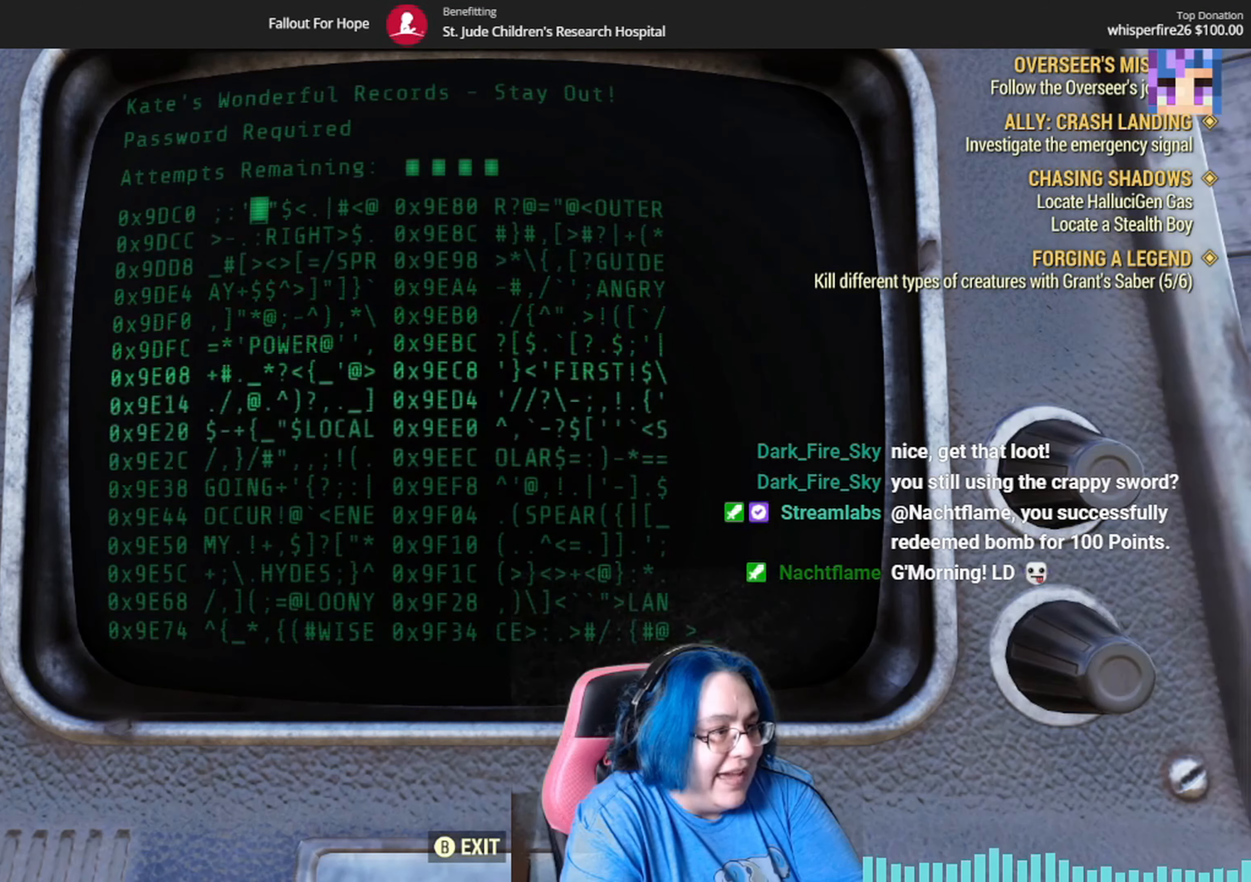
{"buttons": [], "left_stick": "down", "right_stick": "center", "events": [[167, "left_stick", "center"], [334, "left_stick", "down"]]}
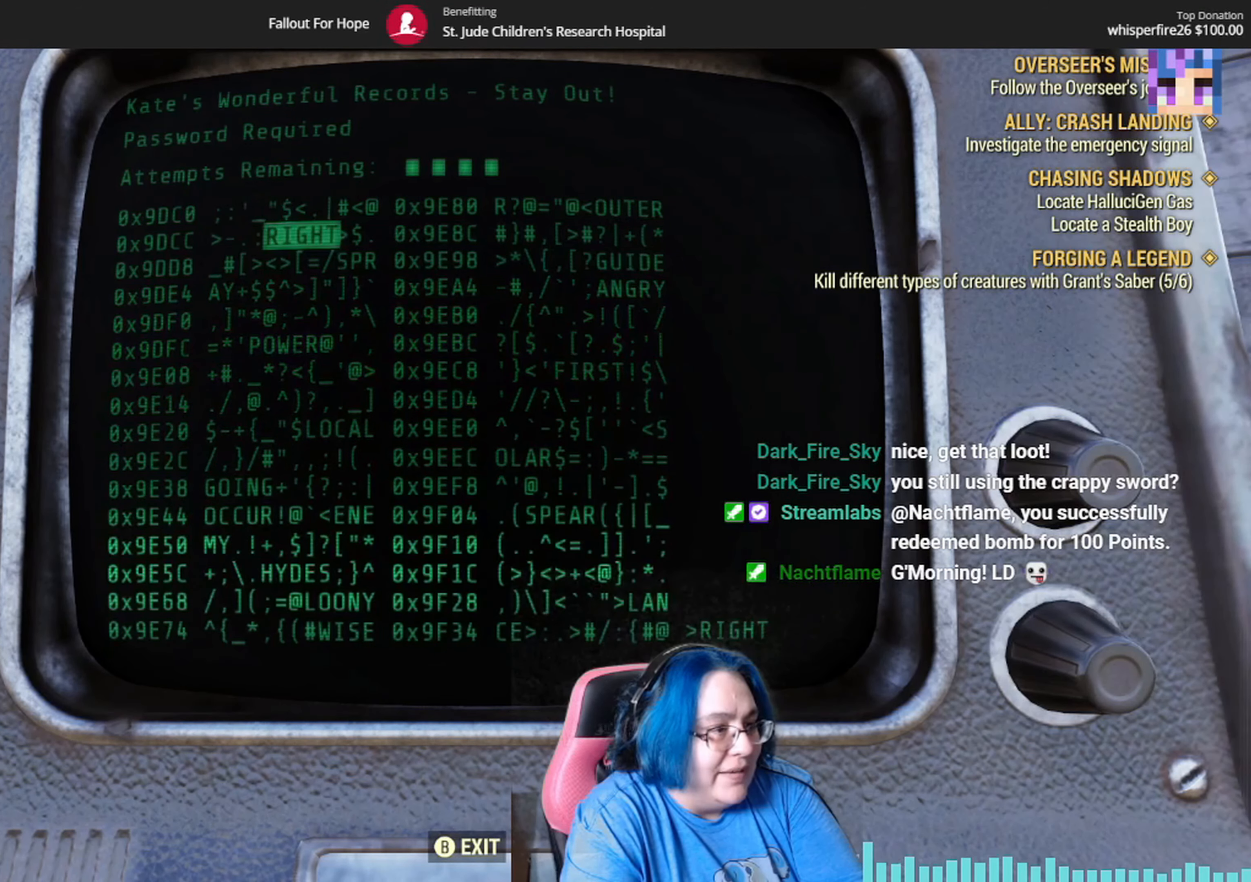
{"buttons": [], "left_stick": "center", "right_stick": "center", "events": [[33, "left_stick", "center"]]}
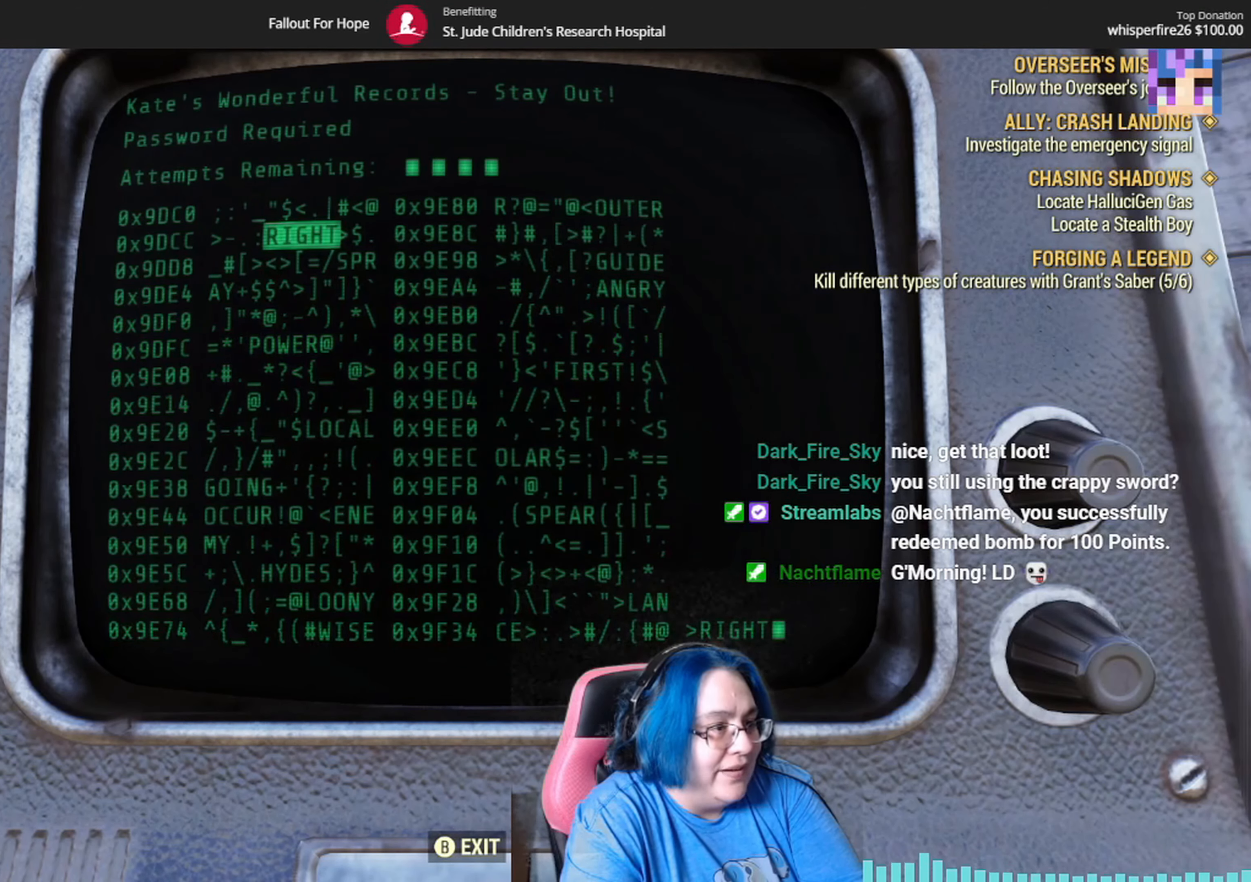
{"buttons": ["A"], "left_stick": "center", "right_stick": "center", "events": [[501, "A", "down"]]}
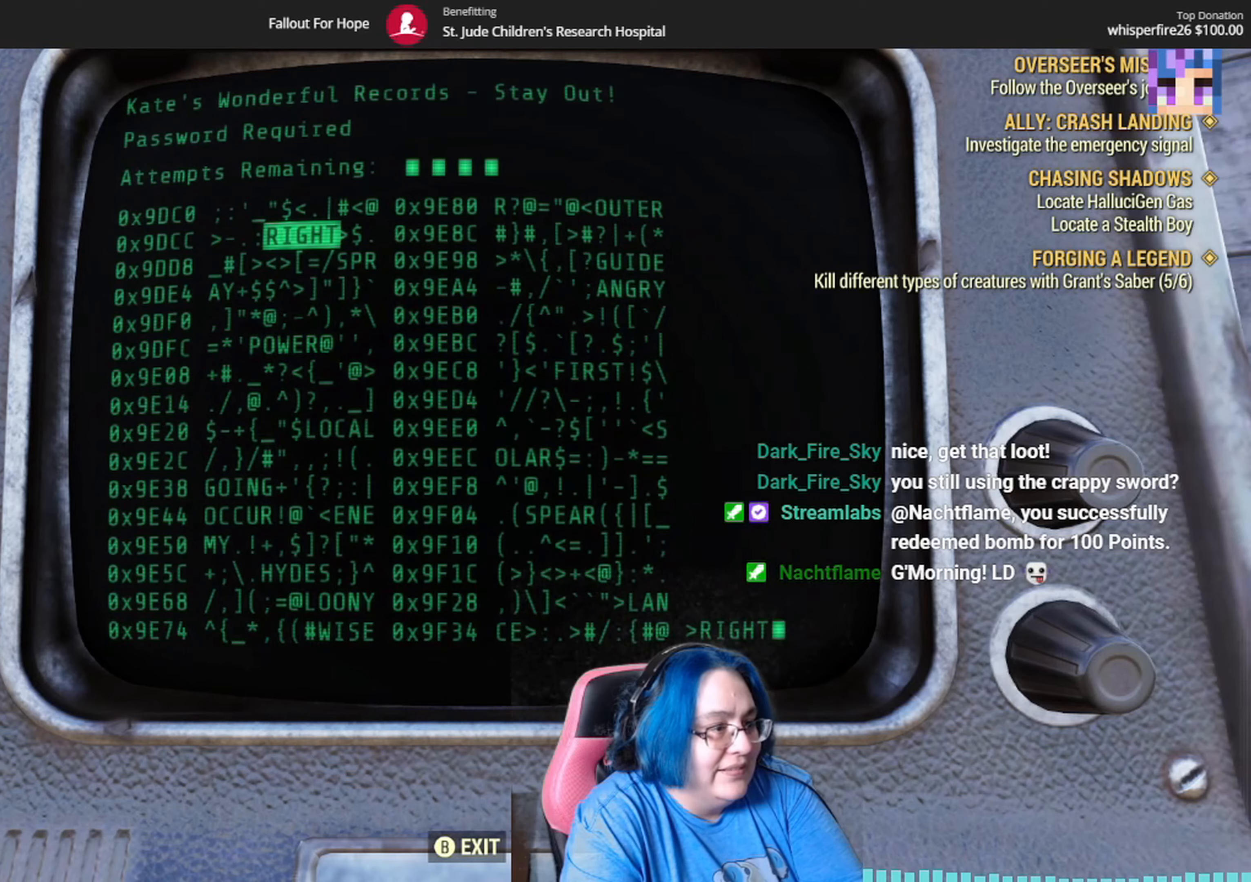
{"buttons": [], "left_stick": "center", "right_stick": "center", "events": [[100, "A", "up"]]}
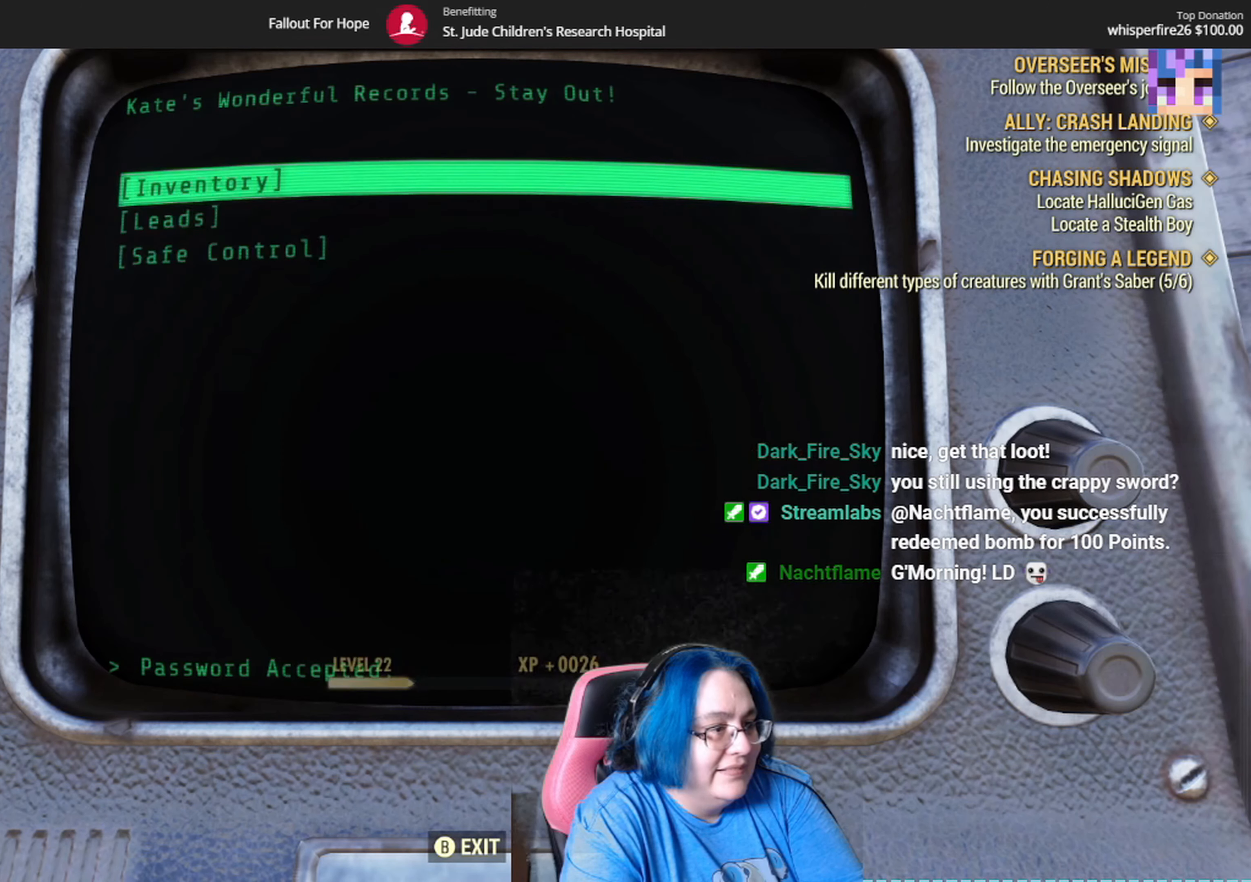
{"buttons": [], "left_stick": "center", "right_stick": "center", "events": []}
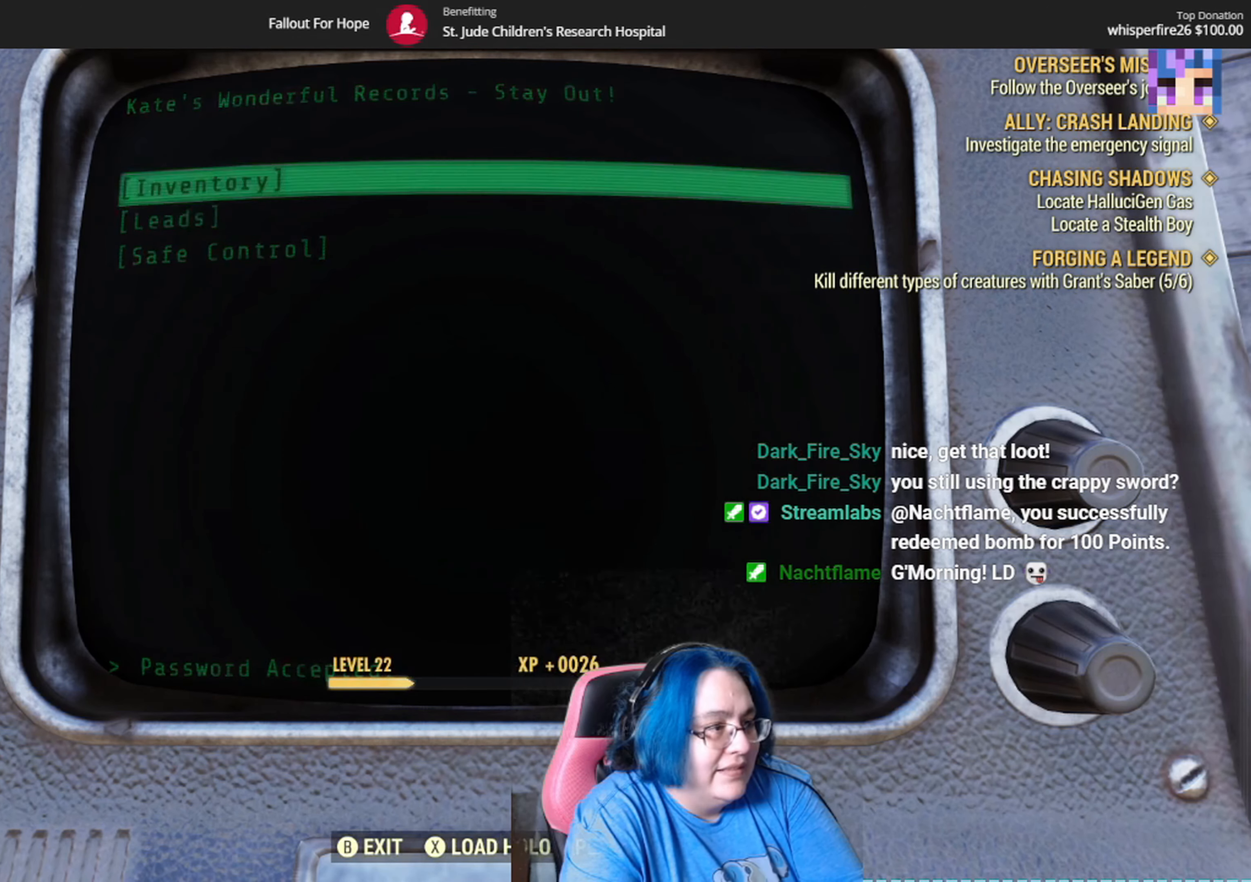
{"buttons": [], "left_stick": "center", "right_stick": "center", "events": []}
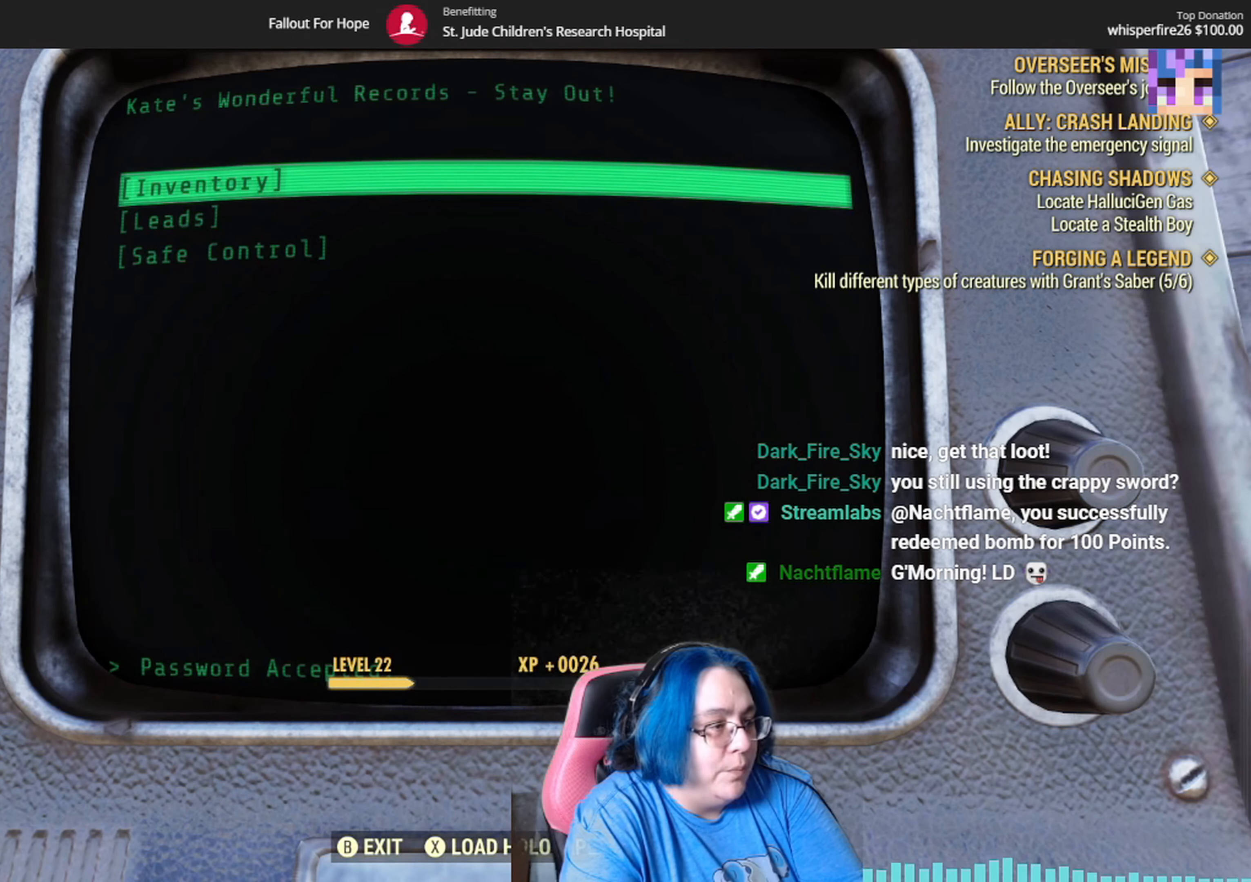
{"buttons": [], "left_stick": "down", "right_stick": "center", "events": [[367, "left_stick", "down"]]}
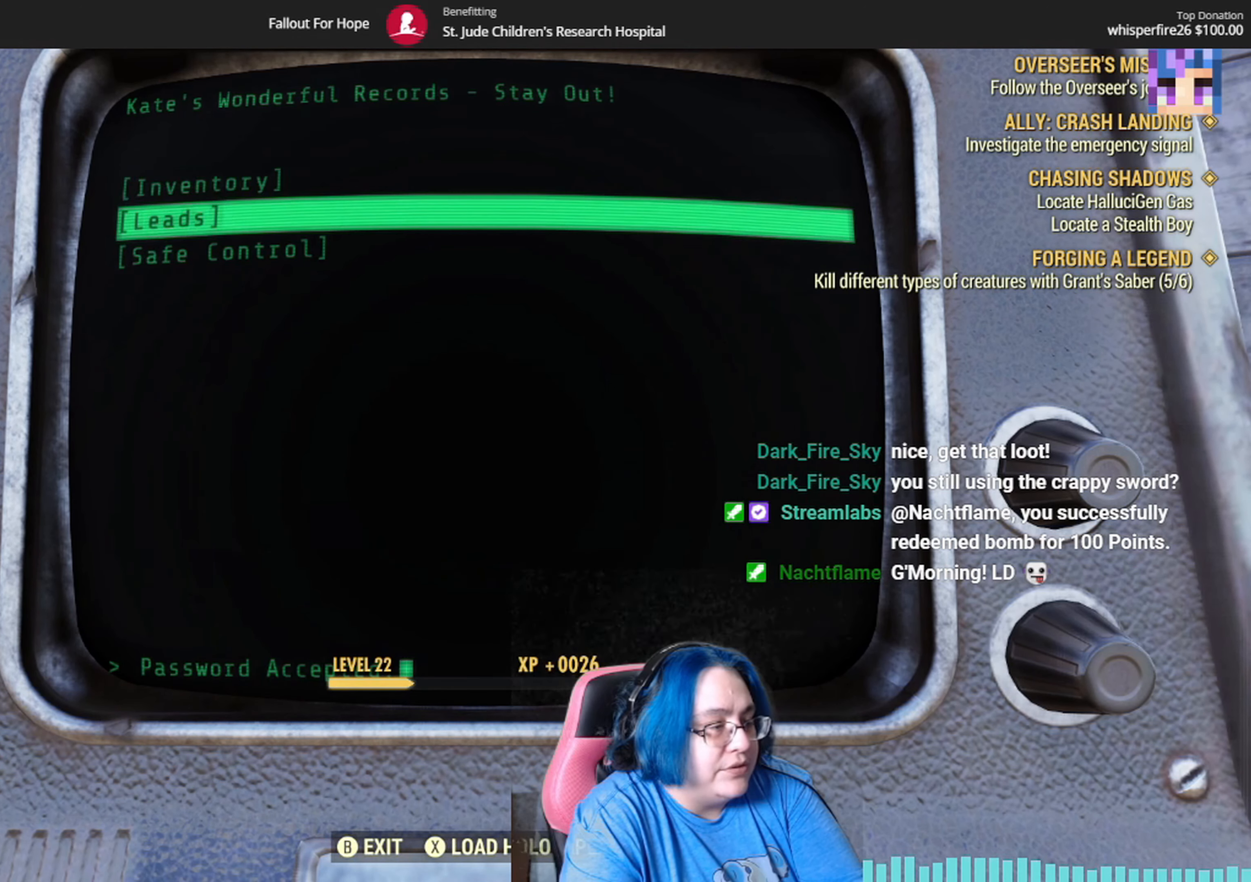
{"buttons": ["B"], "left_stick": "center", "right_stick": "center", "events": [[100, "left_stick", "center"], [467, "B", "down"]]}